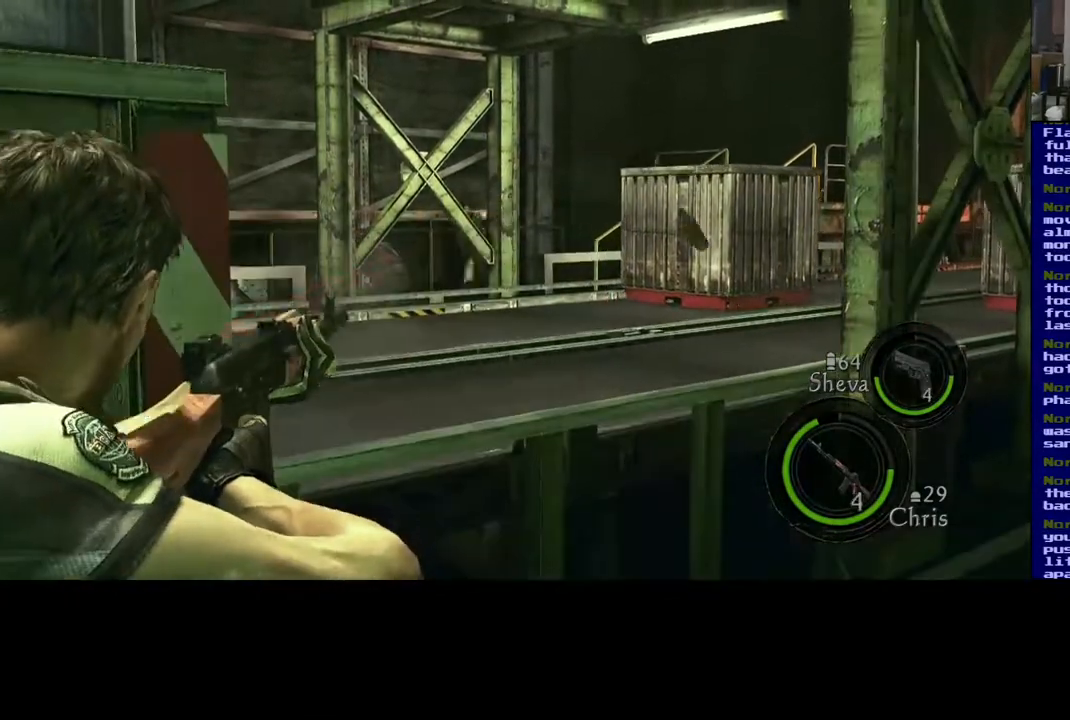
Gameplay with a controller (Xbox layout); each line is a JSON object with the inputs held at the frame after it (dt_ms = milliseconds from this image to that frame). "events" lists button and stick changes between this image and that frame as [ms after this image, input, new state], when the widget could be followed in between. Not read: L2 R2.
{"dt_ms": 500, "buttons": [], "left_stick": "center", "right_stick": "center", "events": []}
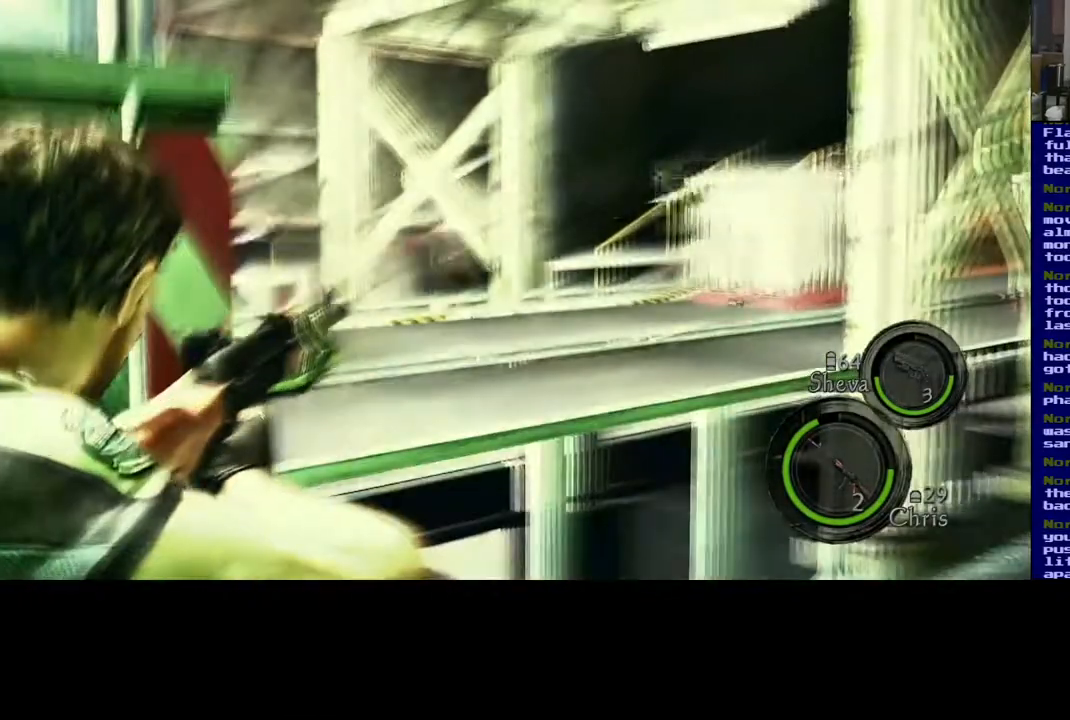
{"dt_ms": 500, "buttons": [], "left_stick": "center", "right_stick": "down-left", "events": [[500, "right_stick", "down-left"]]}
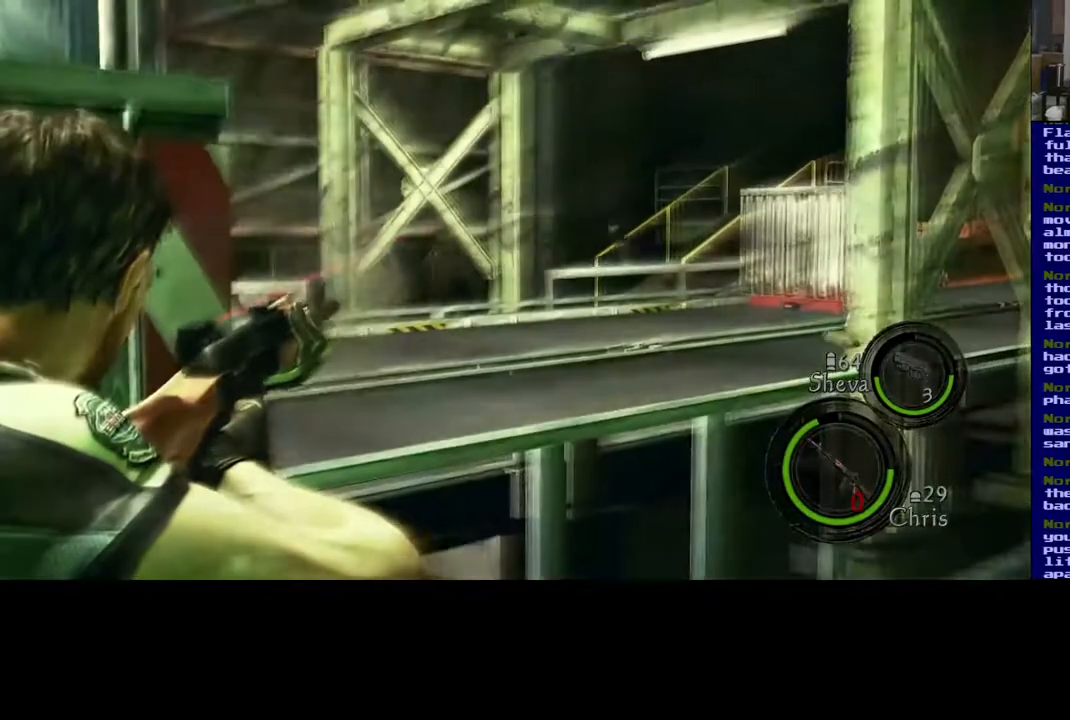
{"dt_ms": 500, "buttons": [], "left_stick": "center", "right_stick": "center", "events": [[167, "right_stick", "center"]]}
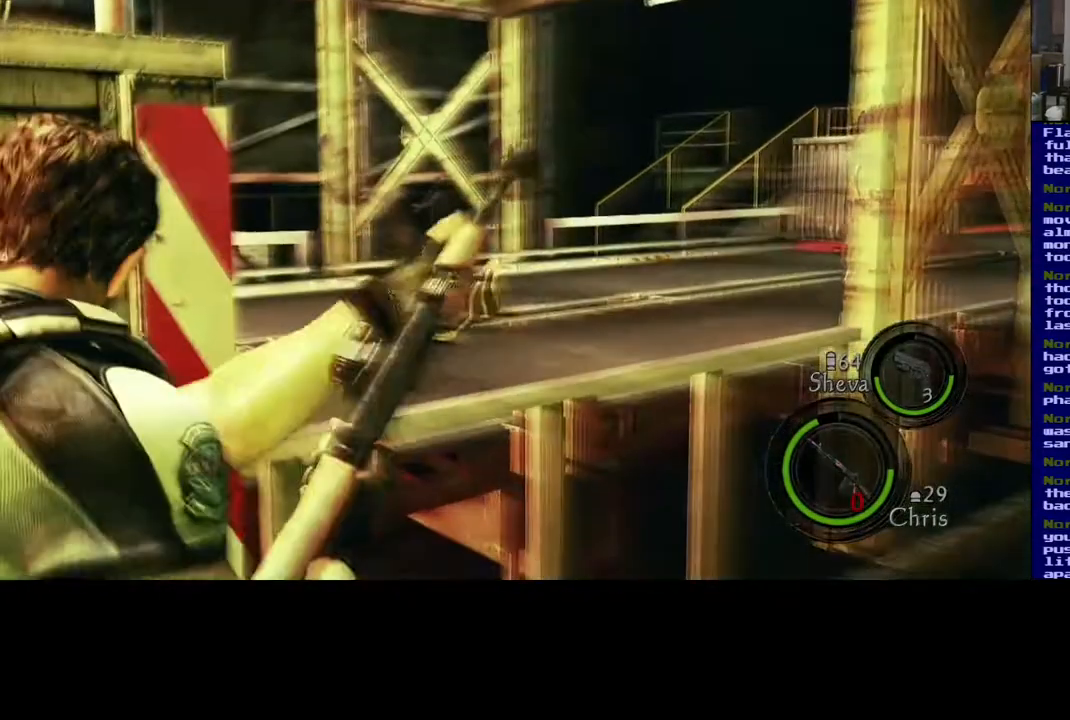
{"dt_ms": 500, "buttons": [], "left_stick": "center", "right_stick": "center", "events": []}
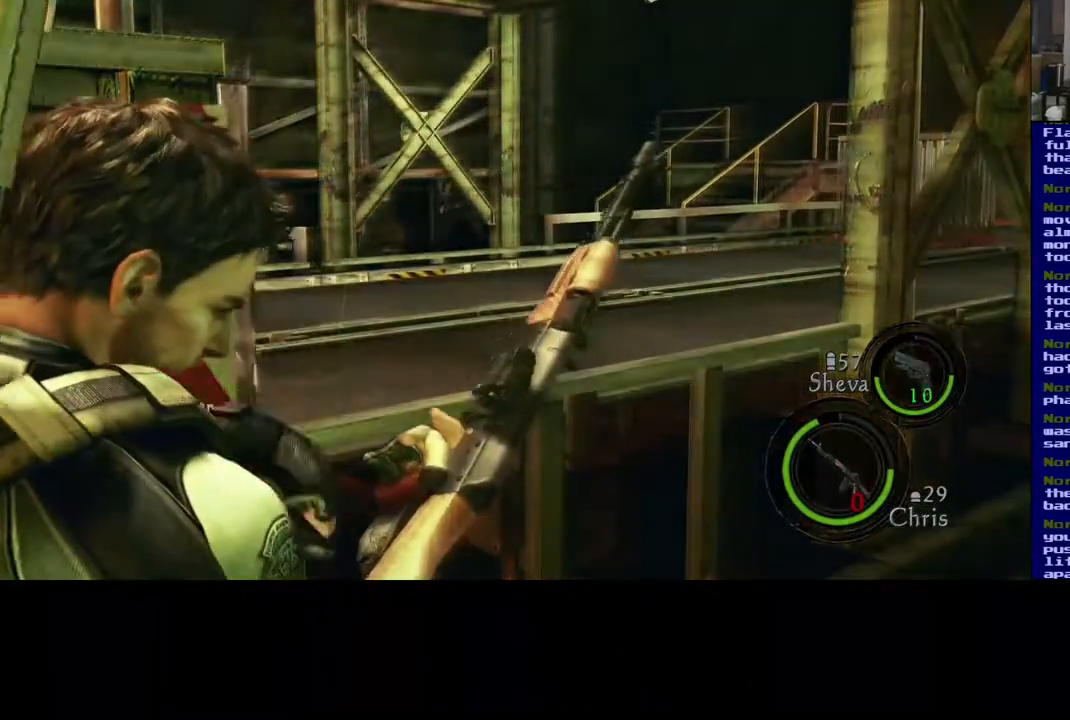
{"dt_ms": 500, "buttons": [], "left_stick": "center", "right_stick": "center", "events": []}
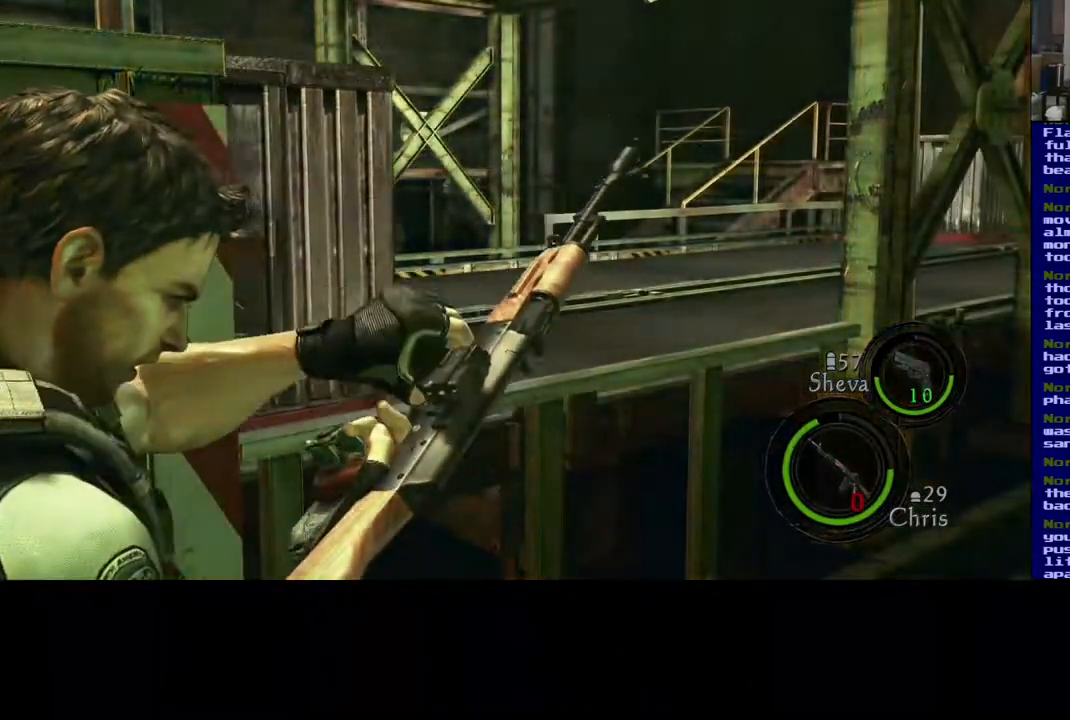
{"dt_ms": 500, "buttons": [], "left_stick": "center", "right_stick": "center", "events": []}
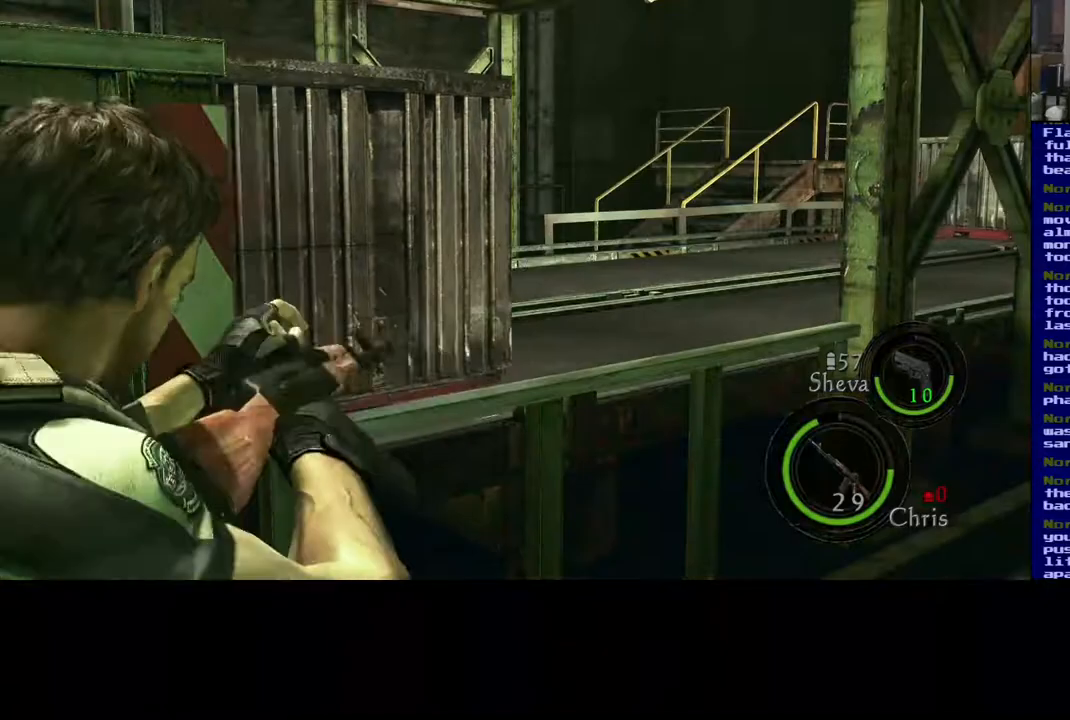
{"dt_ms": 500, "buttons": [], "left_stick": "center", "right_stick": "center", "events": []}
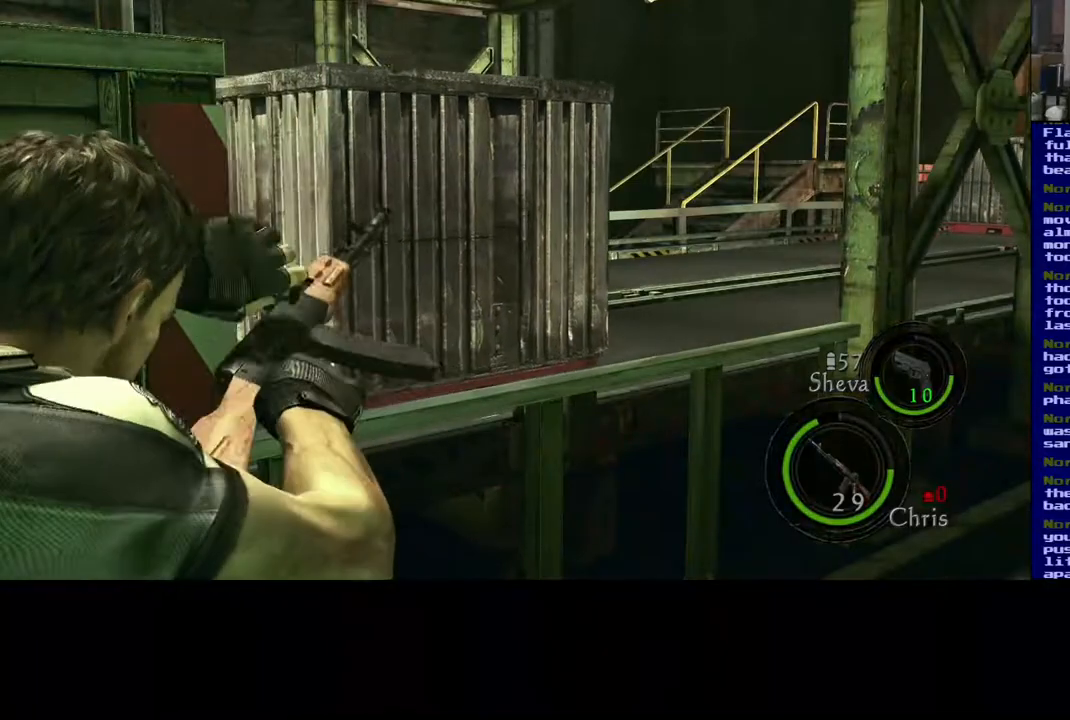
{"dt_ms": 500, "buttons": [], "left_stick": "center", "right_stick": "center", "events": []}
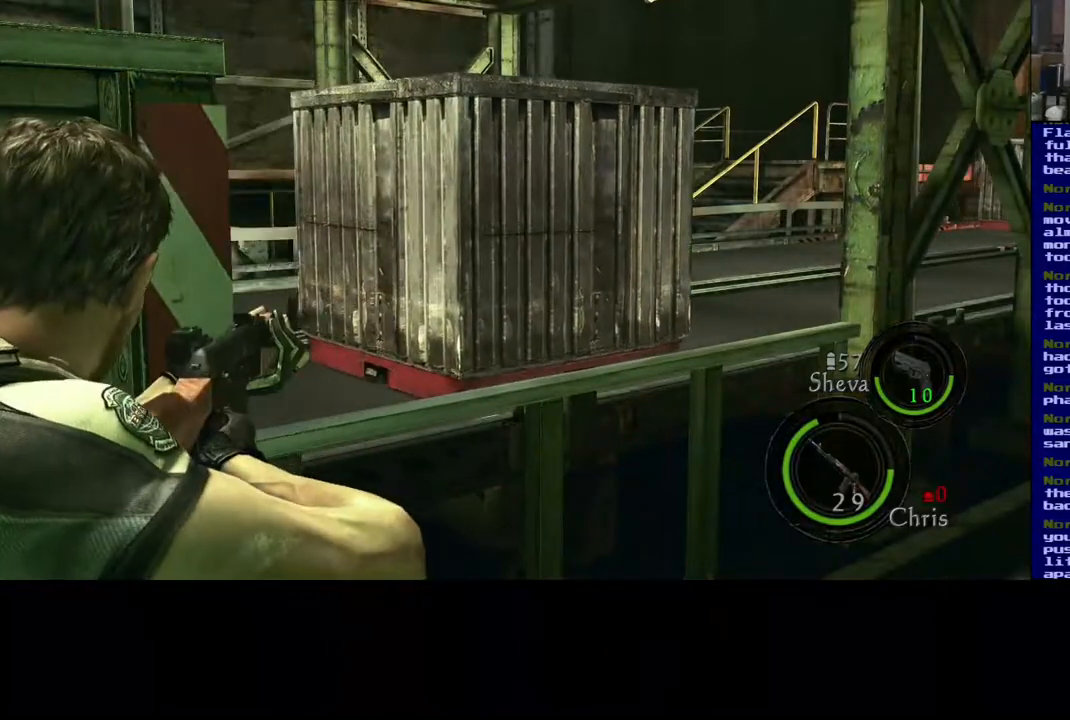
{"dt_ms": 500, "buttons": [], "left_stick": "center", "right_stick": "center", "events": [[217, "right_stick", "up-left"], [350, "right_stick", "center"]]}
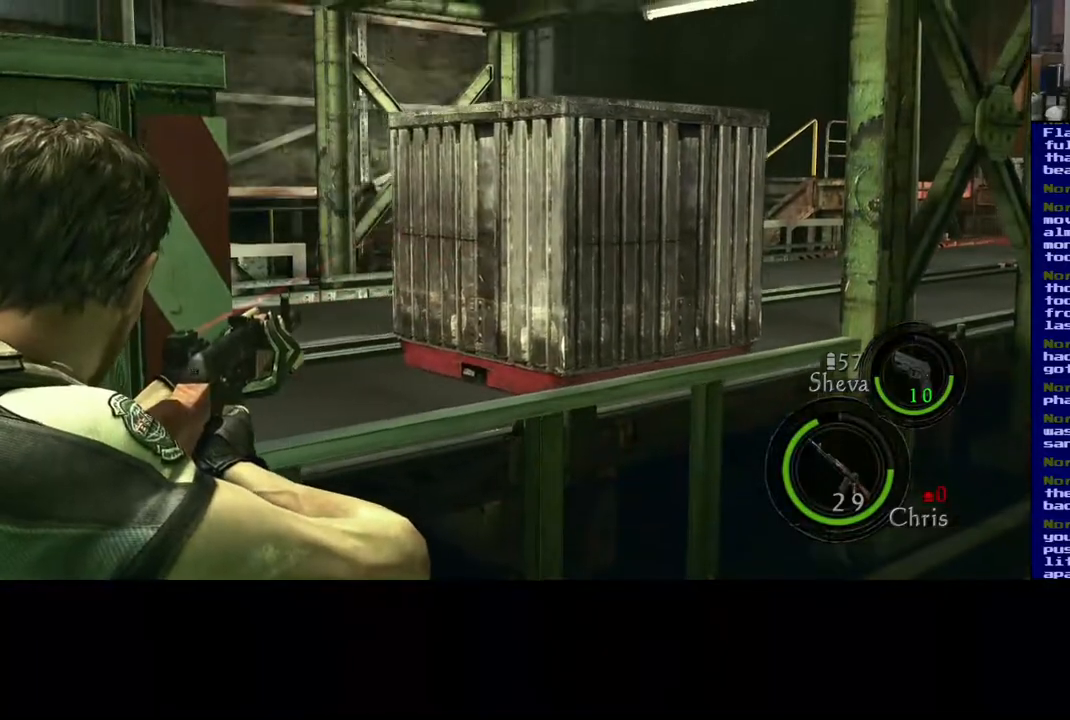
{"dt_ms": 1000, "buttons": [], "left_stick": "center", "right_stick": "center", "events": [[817, "right_stick", "left"], [950, "right_stick", "center"]]}
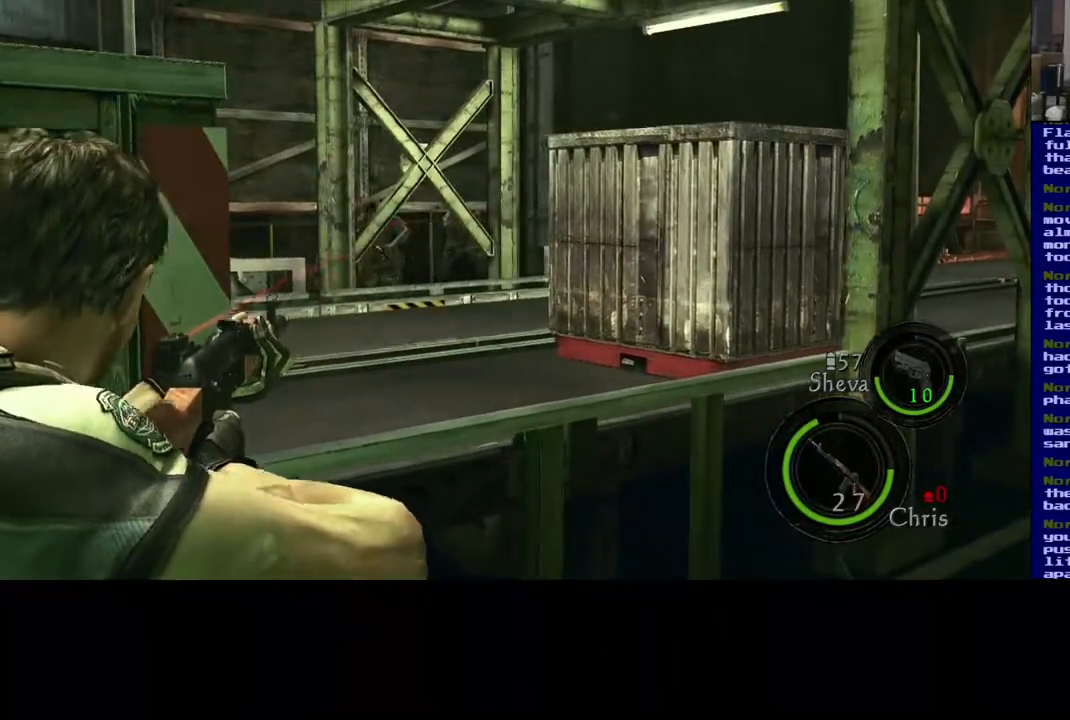
{"dt_ms": 500, "buttons": [], "left_stick": "center", "right_stick": "center", "events": []}
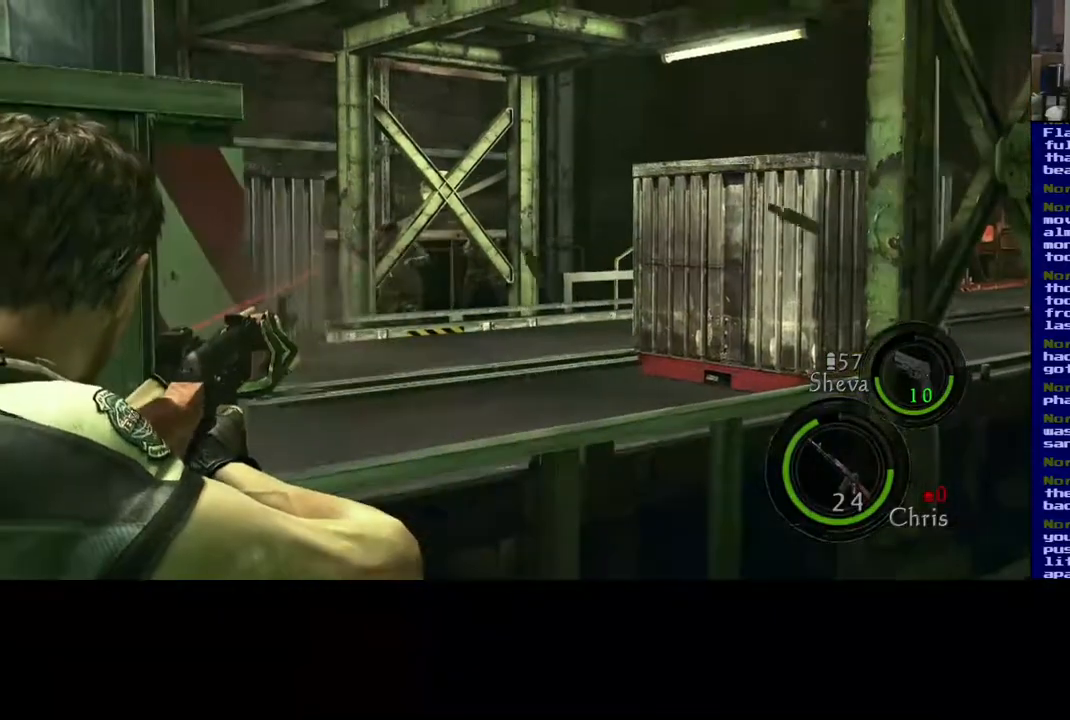
{"dt_ms": 500, "buttons": [], "left_stick": "center", "right_stick": "center", "events": []}
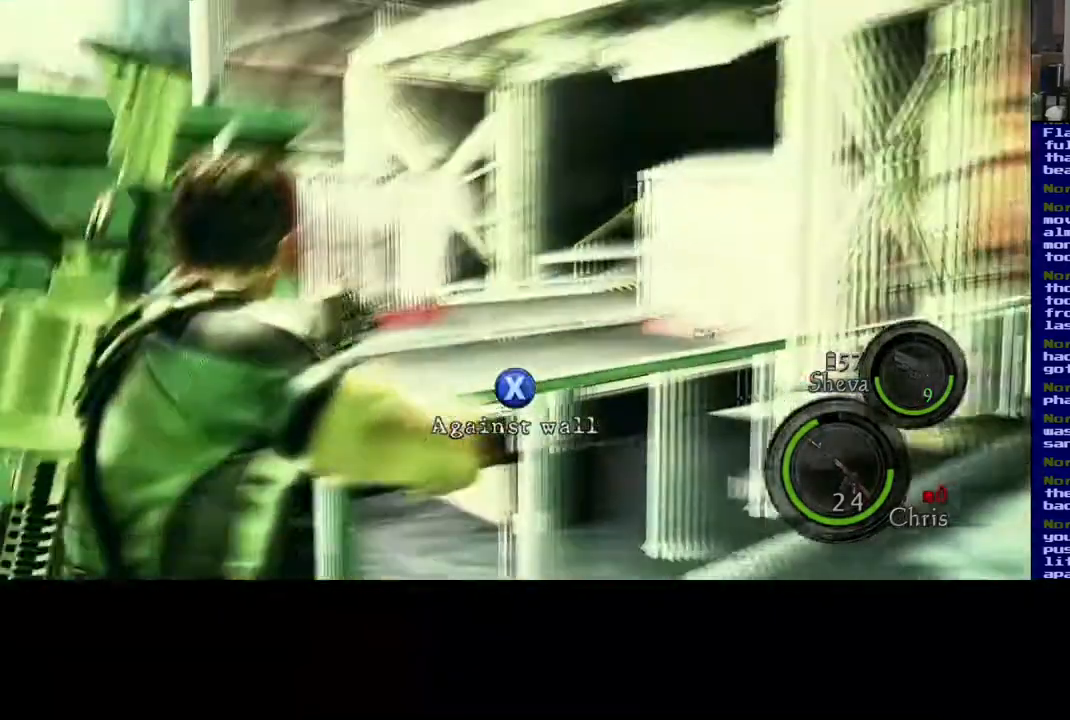
{"dt_ms": 500, "buttons": [], "left_stick": "center", "right_stick": "center", "events": [[67, "DPAD_UP", "down"], [217, "DPAD_UP", "up"]]}